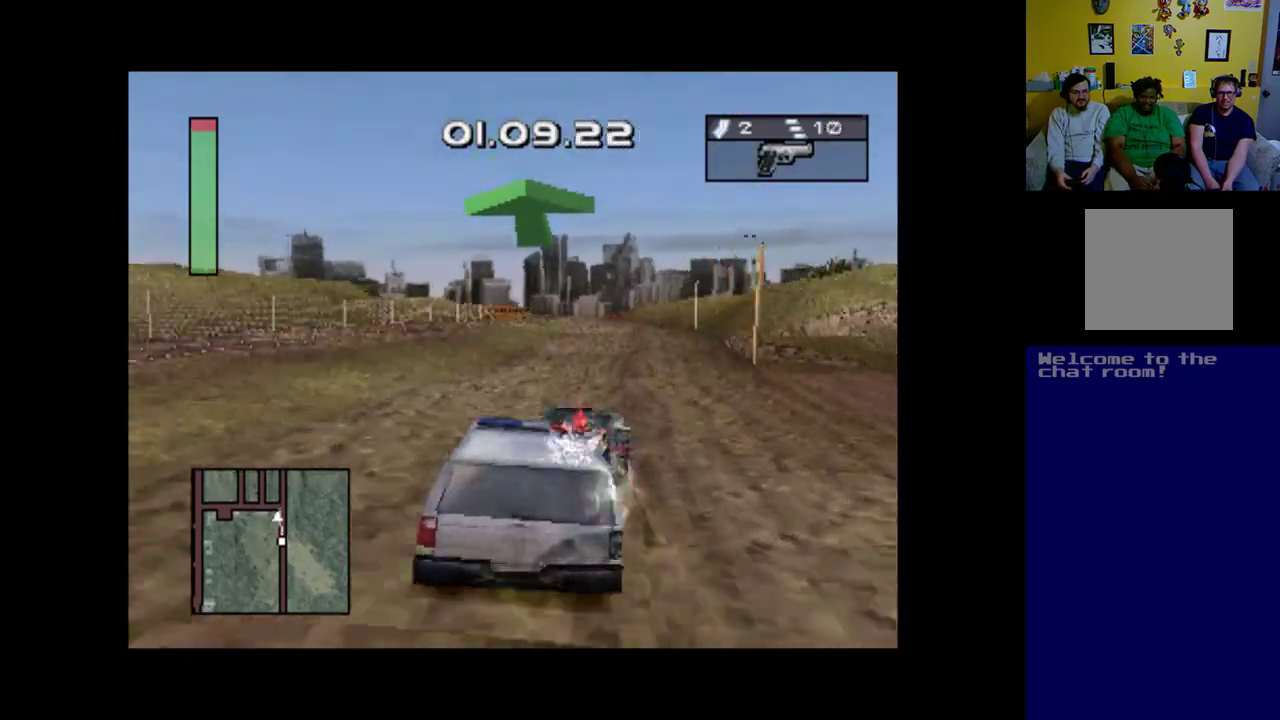
Gameplay with a controller (Xbox layout); each line is a JSON object with the inputs held at the frame after it. "events" lists button and stick changes between this image and that frame as [ms after this image, input, new state], when the widget could be followed in between. Not read: right_stick.
{"buttons": ["DPAD_LEFT"], "left_stick": "center", "events": [[150, "A", "up"], [317, "DPAD_LEFT", "down"]]}
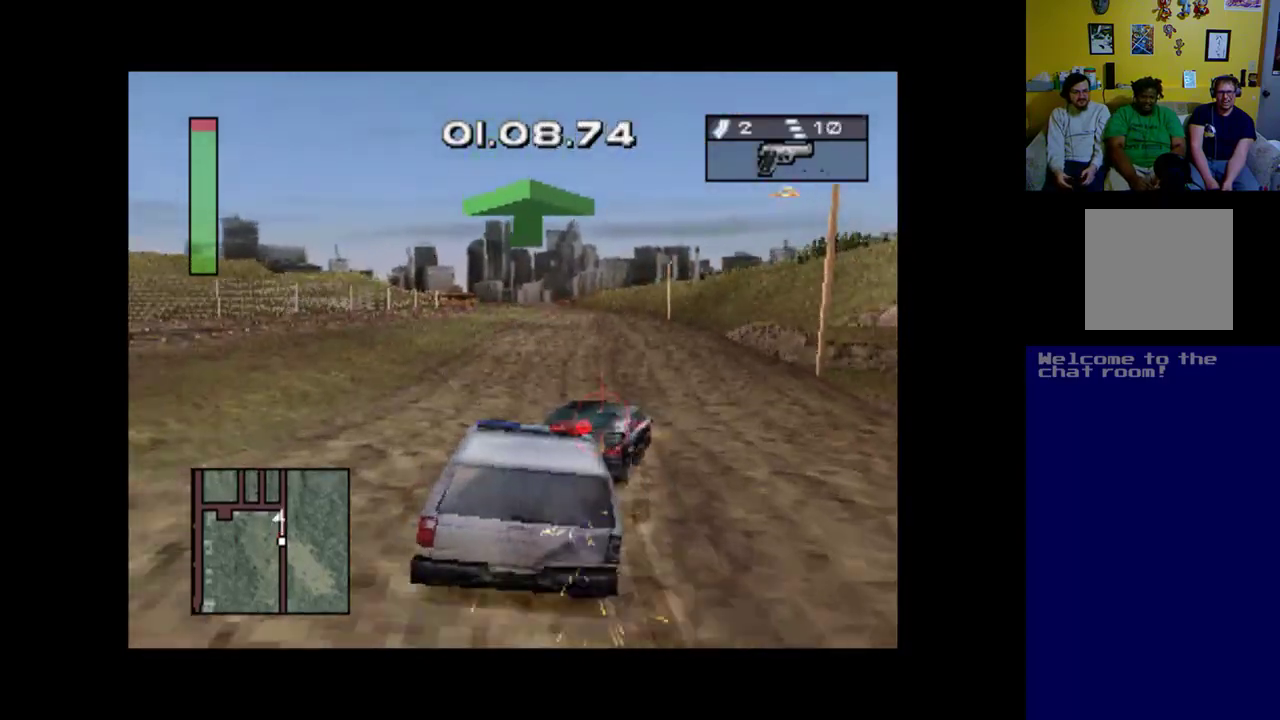
{"buttons": ["X", "DPAD_LEFT"], "left_stick": "center", "events": [[17, "X", "down"]]}
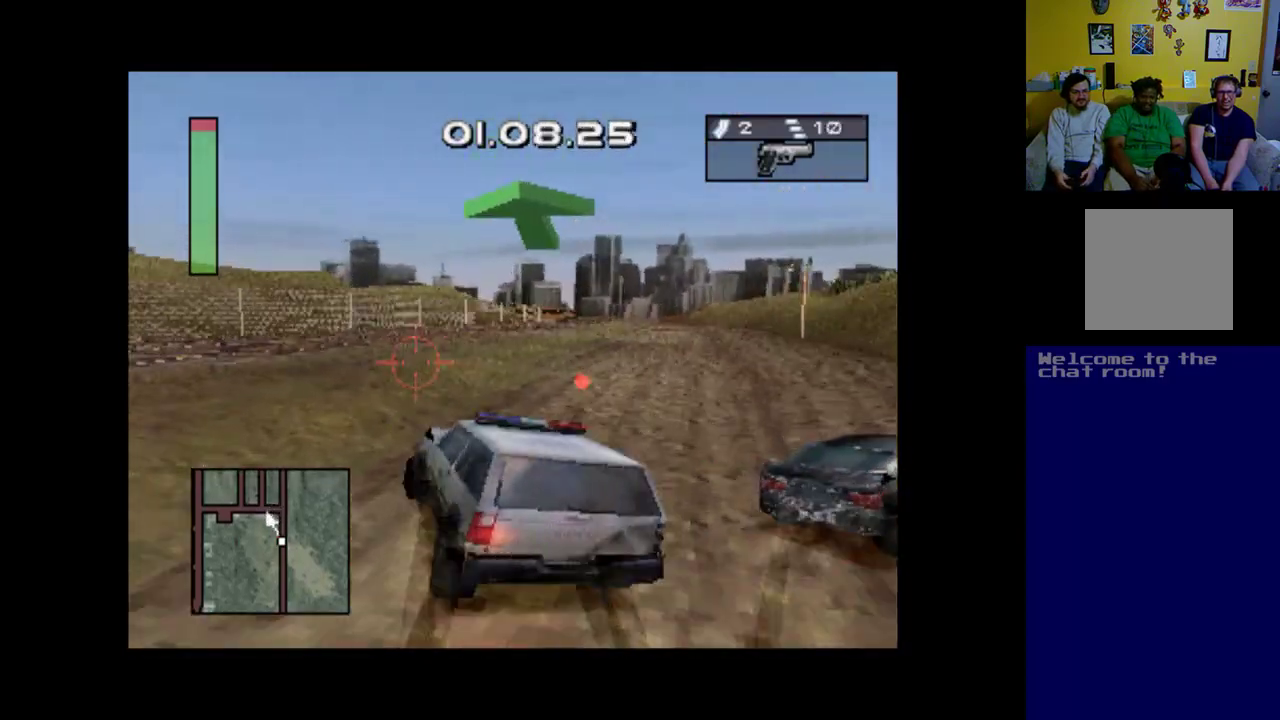
{"buttons": ["X", "DPAD_LEFT"], "left_stick": "center", "events": []}
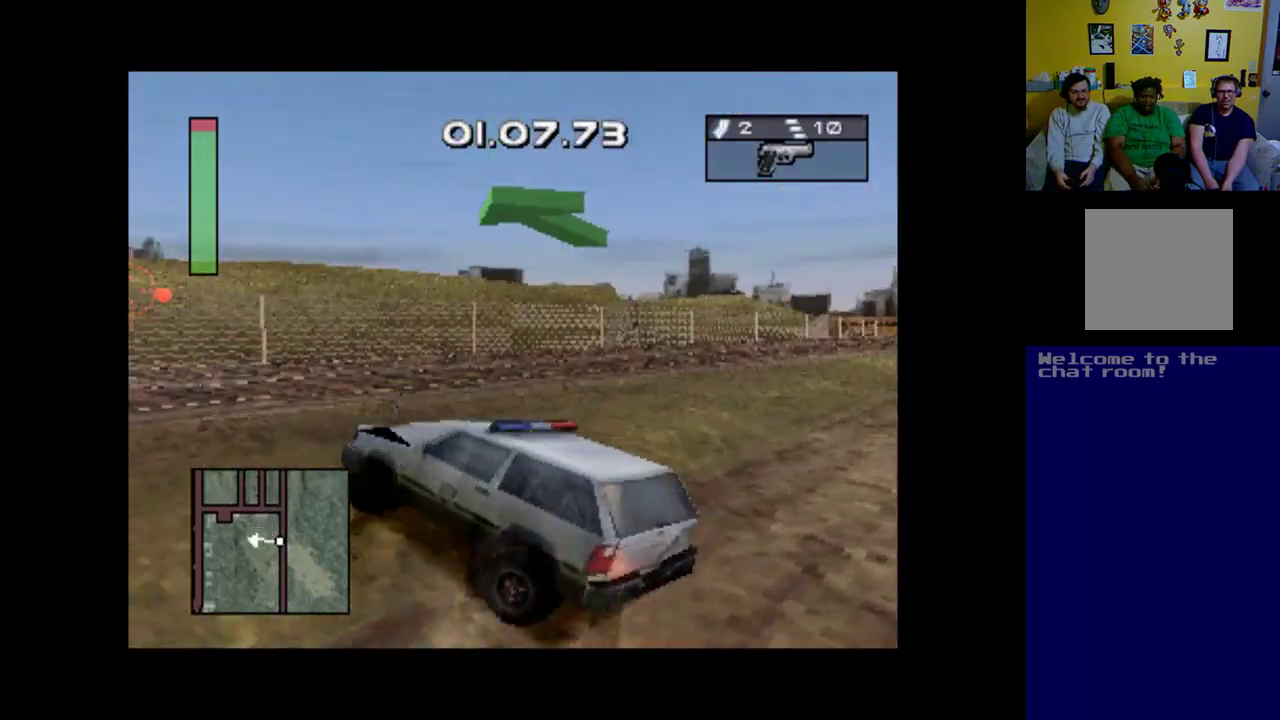
{"buttons": ["A"], "left_stick": "center", "events": [[117, "DPAD_LEFT", "up"], [317, "X", "up"], [417, "A", "down"]]}
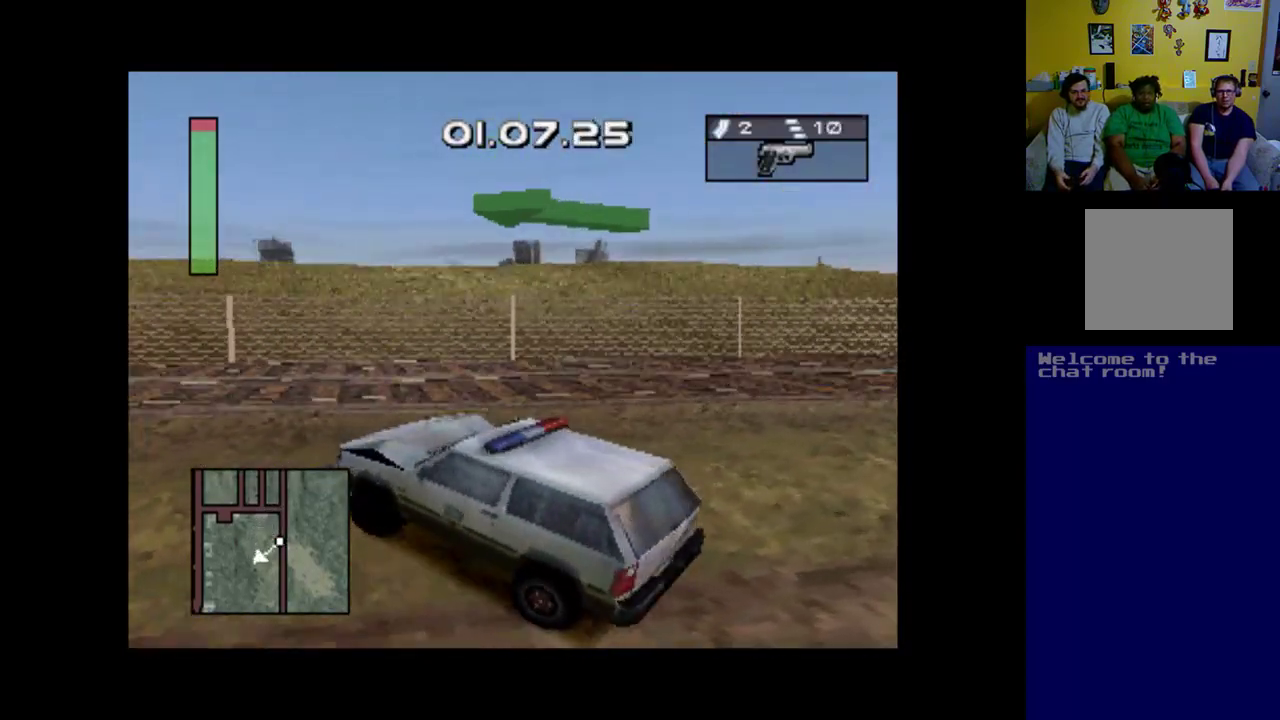
{"buttons": ["A"], "left_stick": "center", "events": []}
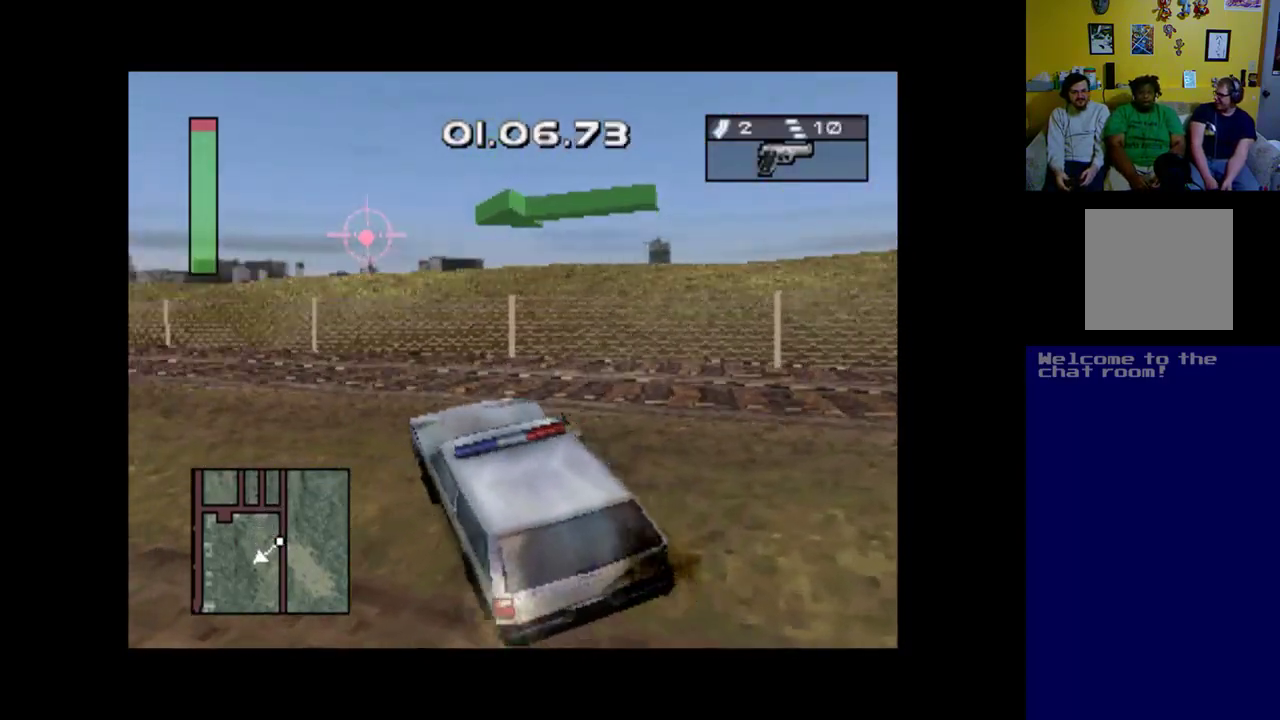
{"buttons": ["A", "DPAD_LEFT"], "left_stick": "center", "events": [[283, "DPAD_LEFT", "down"]]}
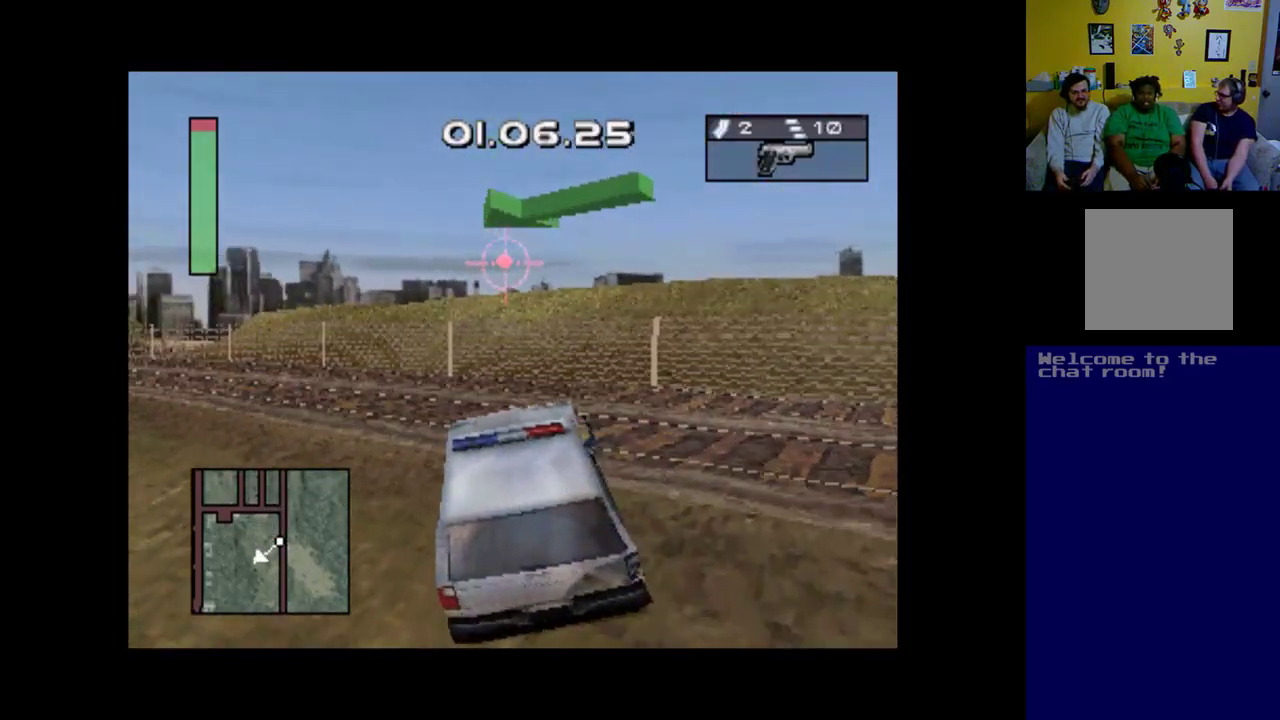
{"buttons": ["A", "DPAD_LEFT"], "left_stick": "center", "events": []}
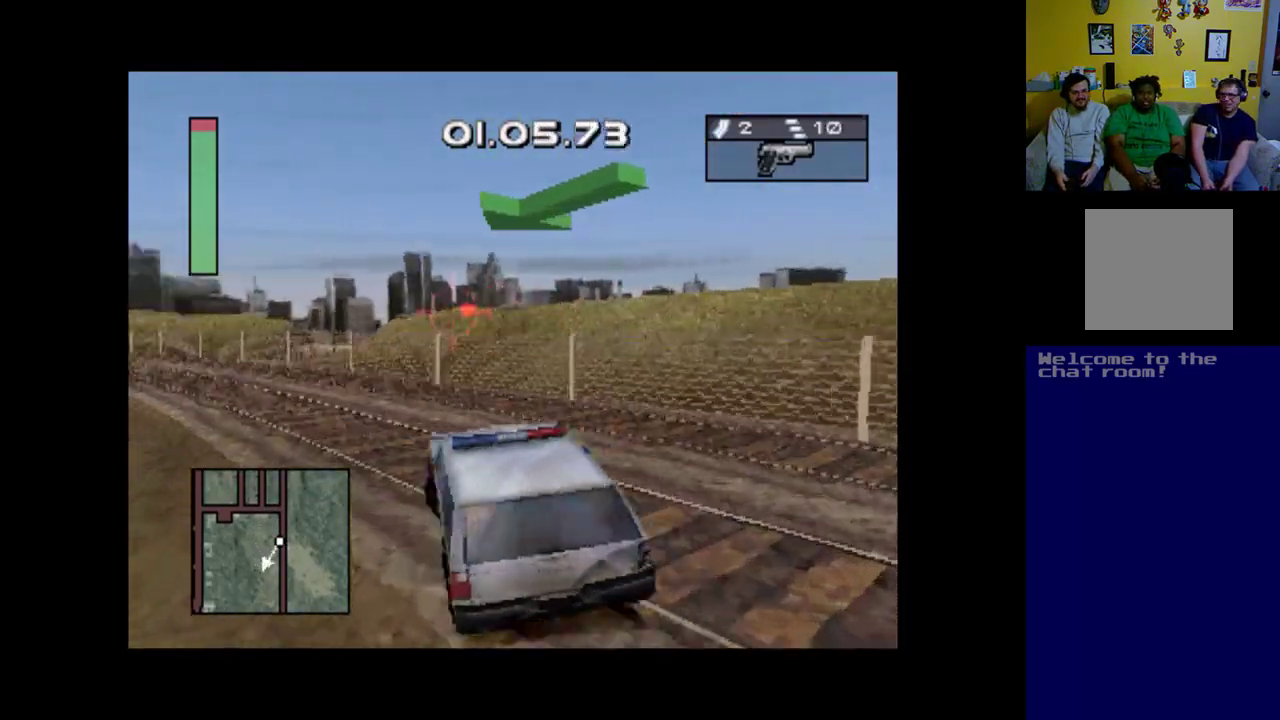
{"buttons": ["A"], "left_stick": "center", "events": [[117, "DPAD_LEFT", "up"]]}
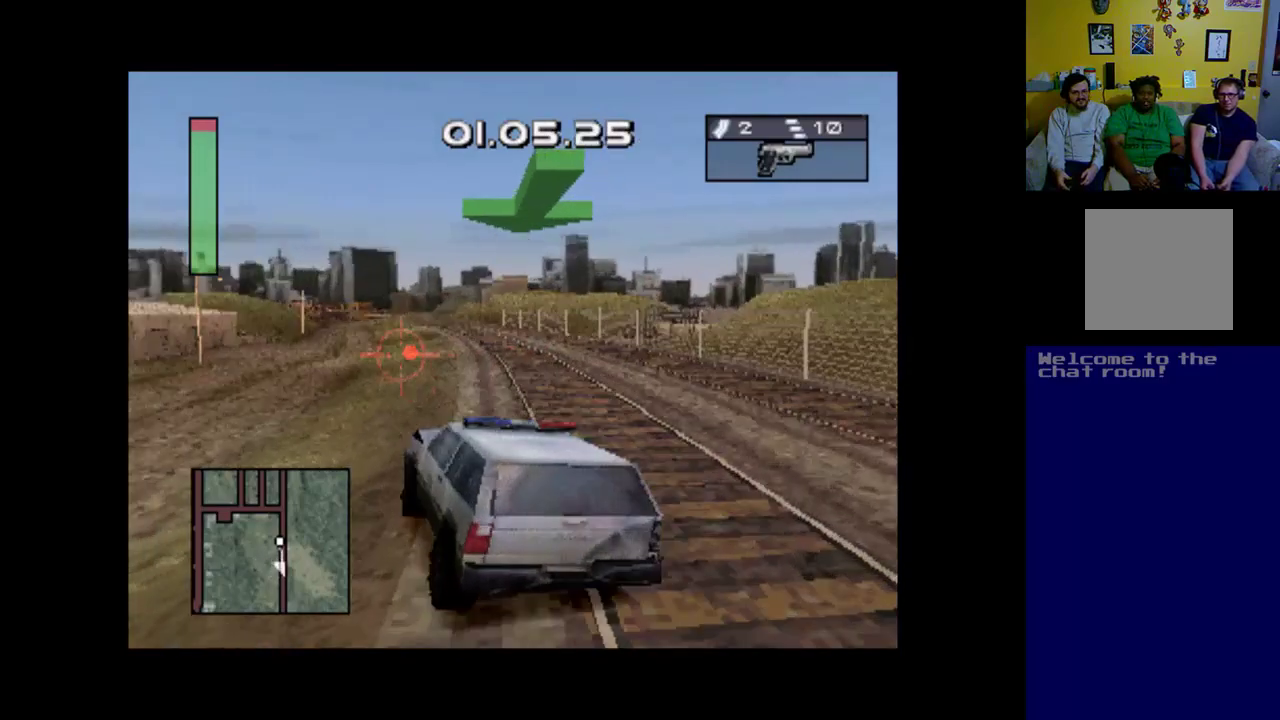
{"buttons": ["A", "DPAD_RIGHT"], "left_stick": "center", "events": [[117, "DPAD_RIGHT", "down"]]}
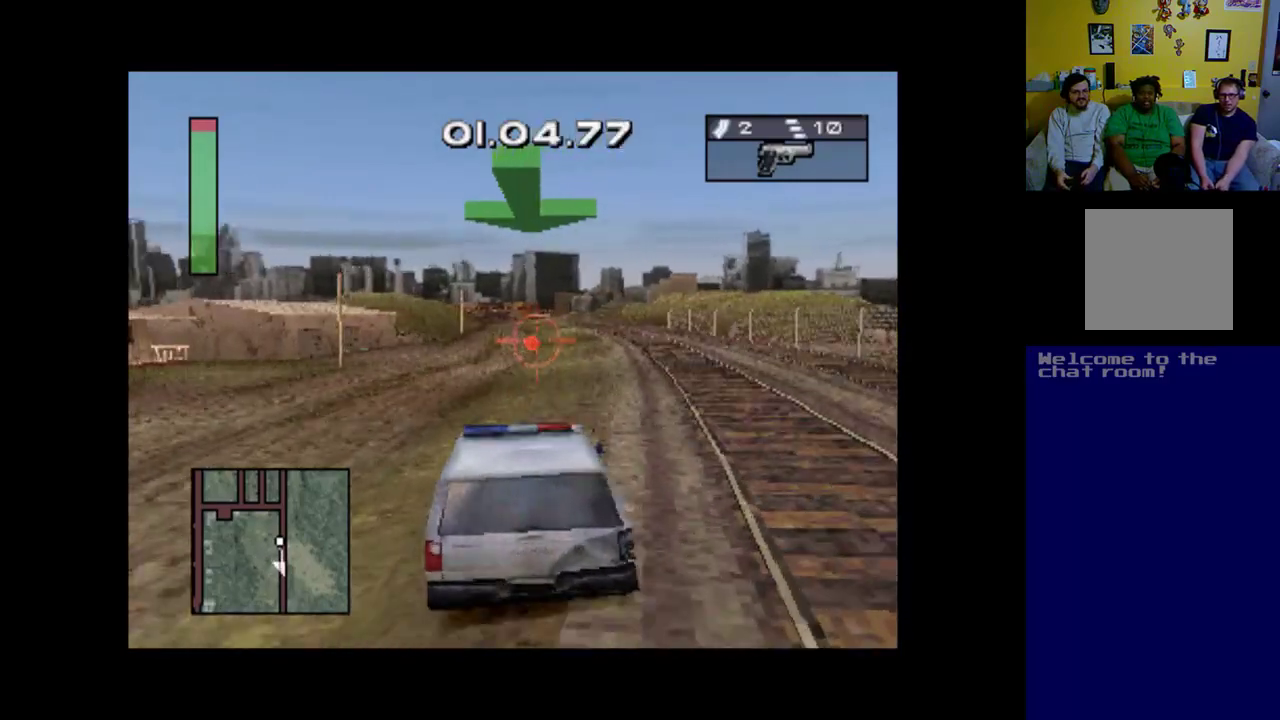
{"buttons": ["A"], "left_stick": "center", "events": [[50, "DPAD_RIGHT", "up"]]}
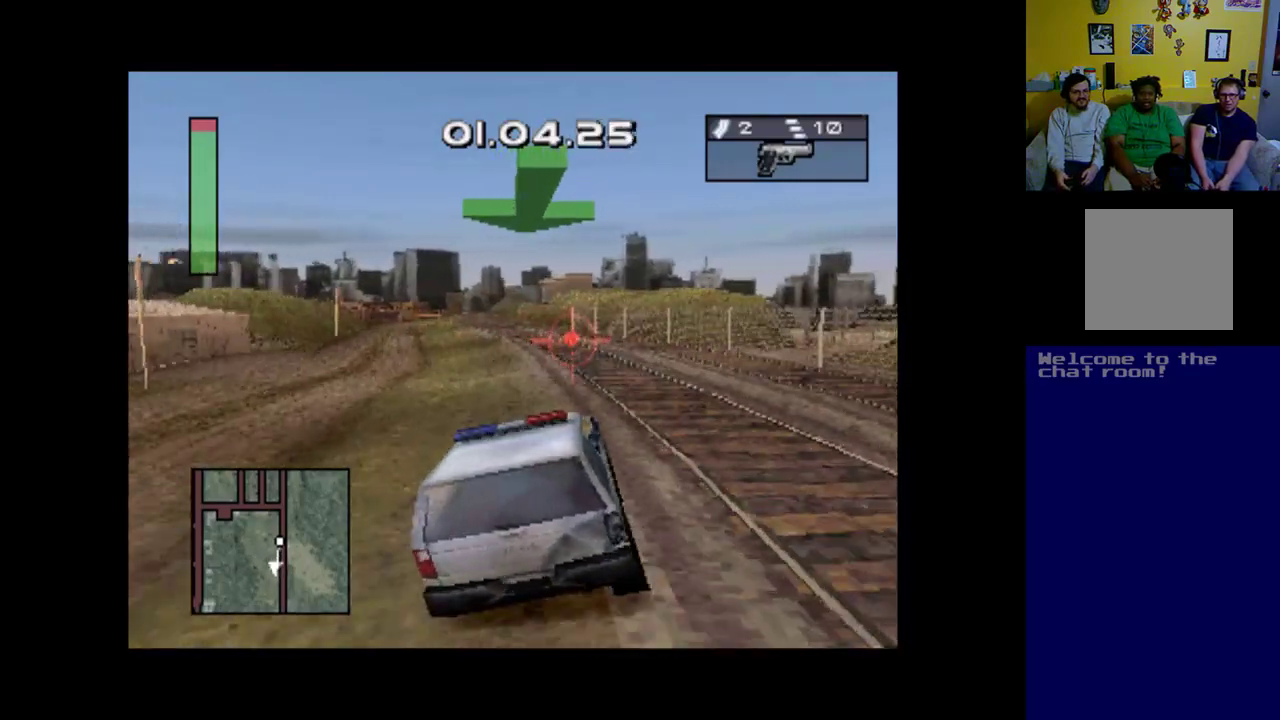
{"buttons": ["A"], "left_stick": "center", "events": []}
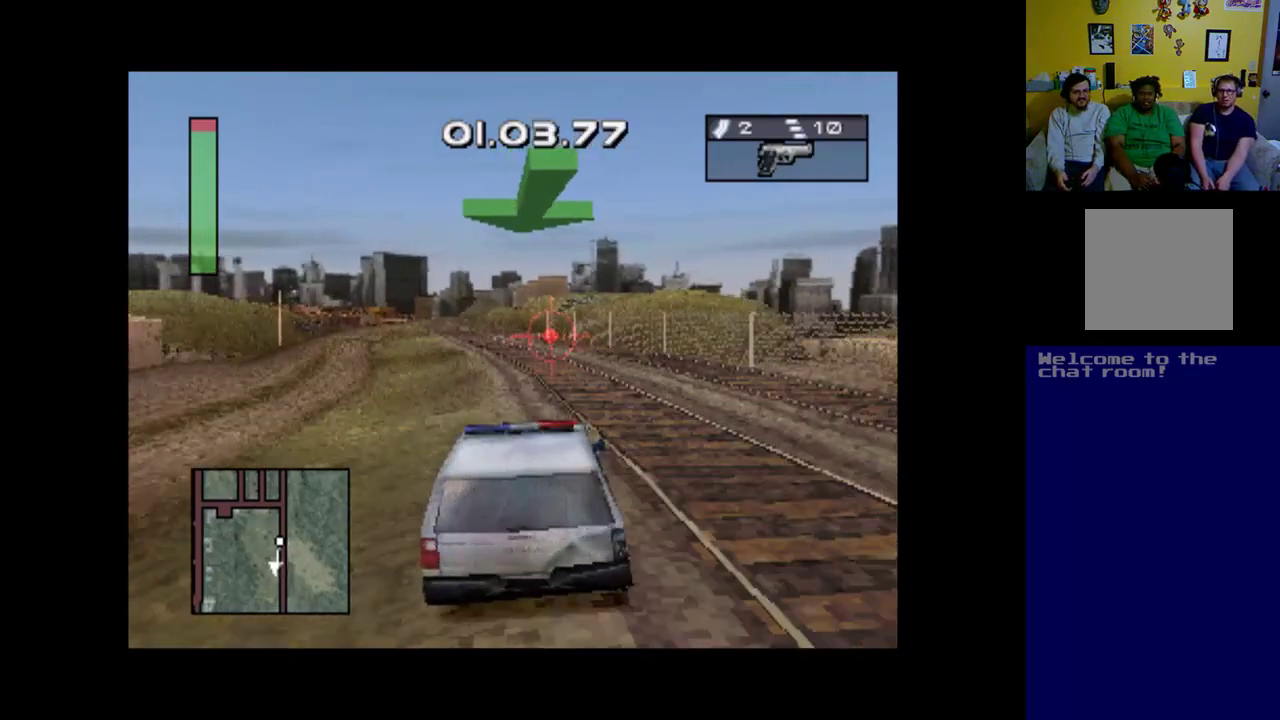
{"buttons": ["A", "DPAD_LEFT"], "left_stick": "center", "events": [[383, "DPAD_LEFT", "down"]]}
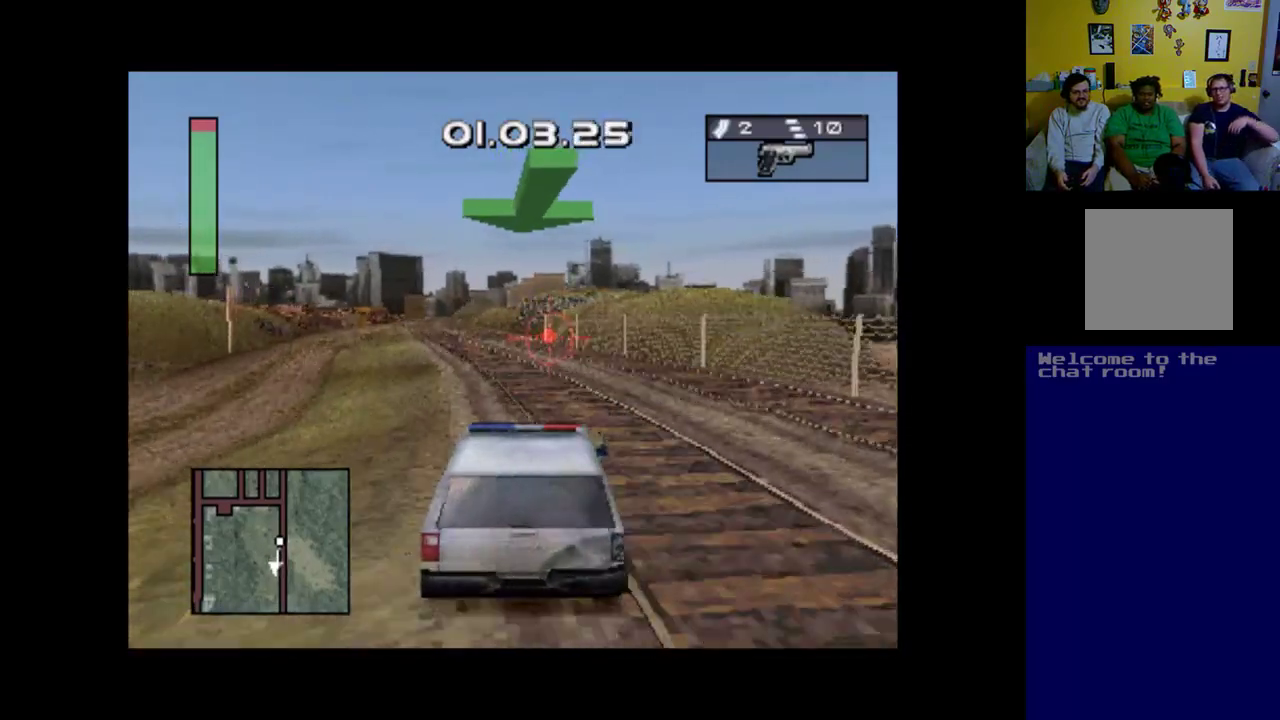
{"buttons": ["A", "DPAD_LEFT"], "left_stick": "center", "events": [[17, "DPAD_LEFT", "up"], [417, "DPAD_LEFT", "down"]]}
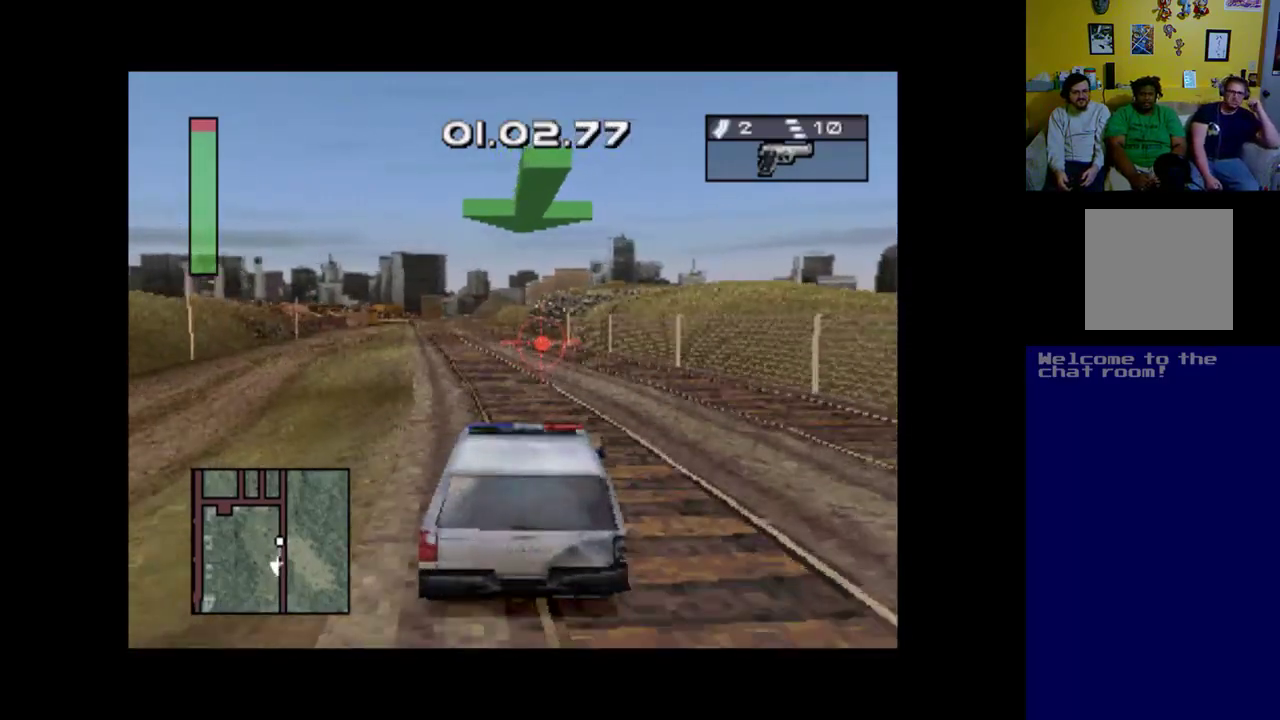
{"buttons": ["A"], "left_stick": "center", "events": [[183, "DPAD_LEFT", "up"]]}
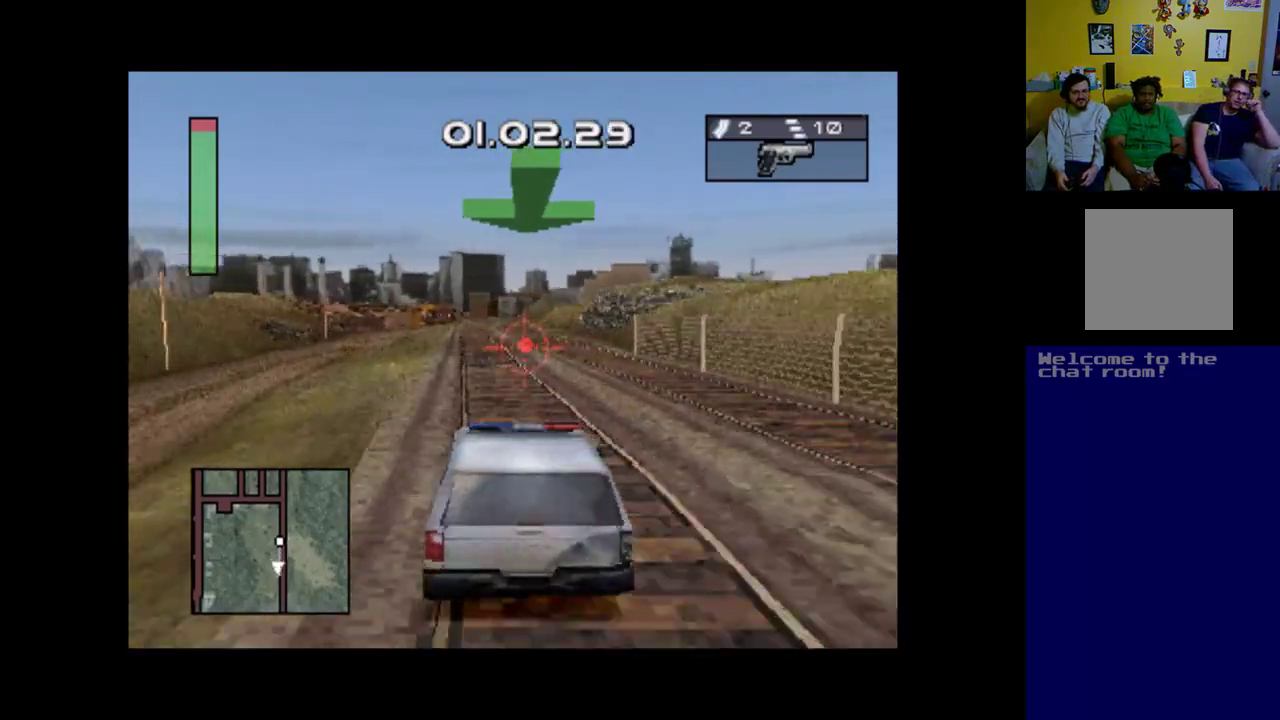
{"buttons": ["A"], "left_stick": "center", "events": [[250, "DPAD_LEFT", "down"], [383, "DPAD_LEFT", "up"]]}
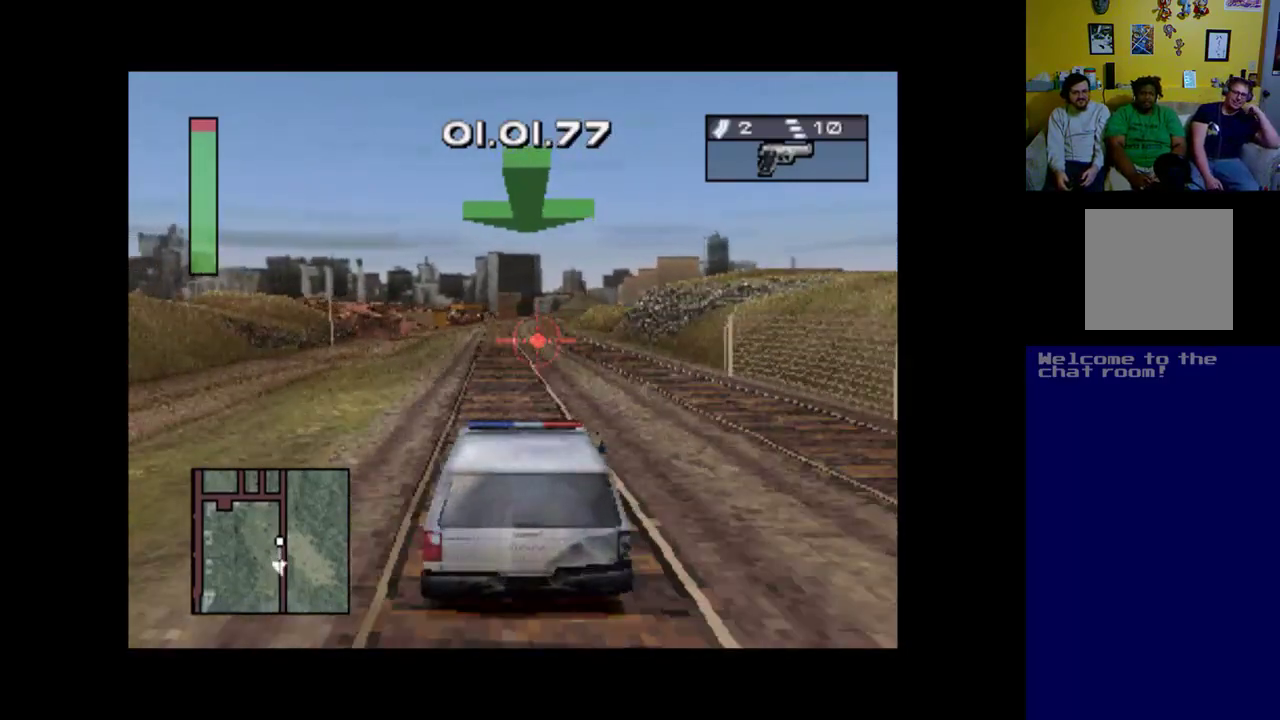
{"buttons": ["A"], "left_stick": "center", "events": []}
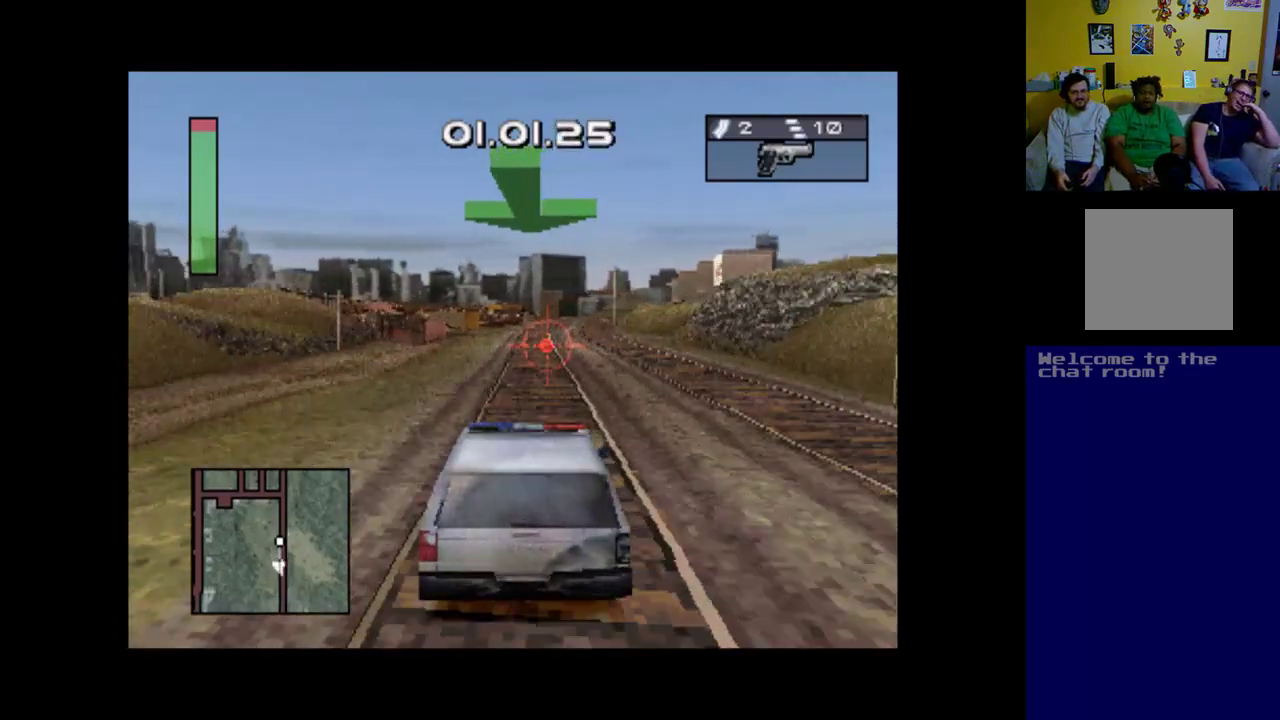
{"buttons": ["A"], "left_stick": "center", "events": []}
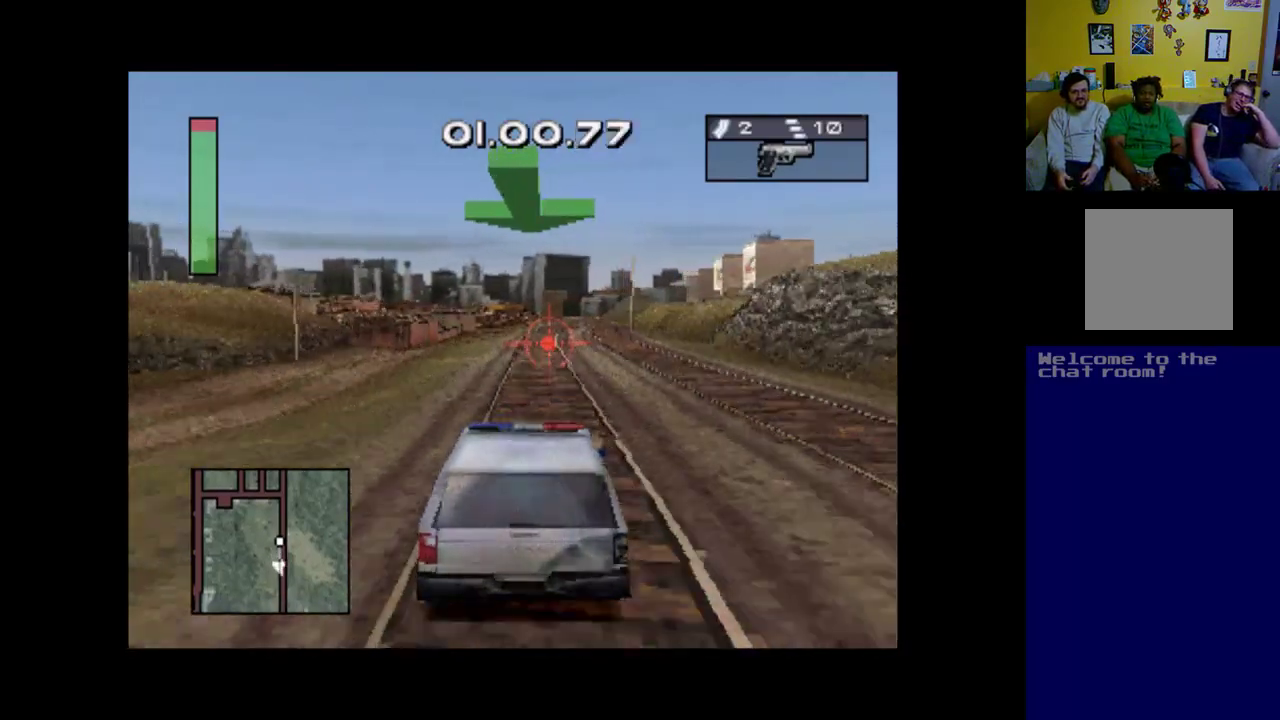
{"buttons": ["A"], "left_stick": "center", "events": []}
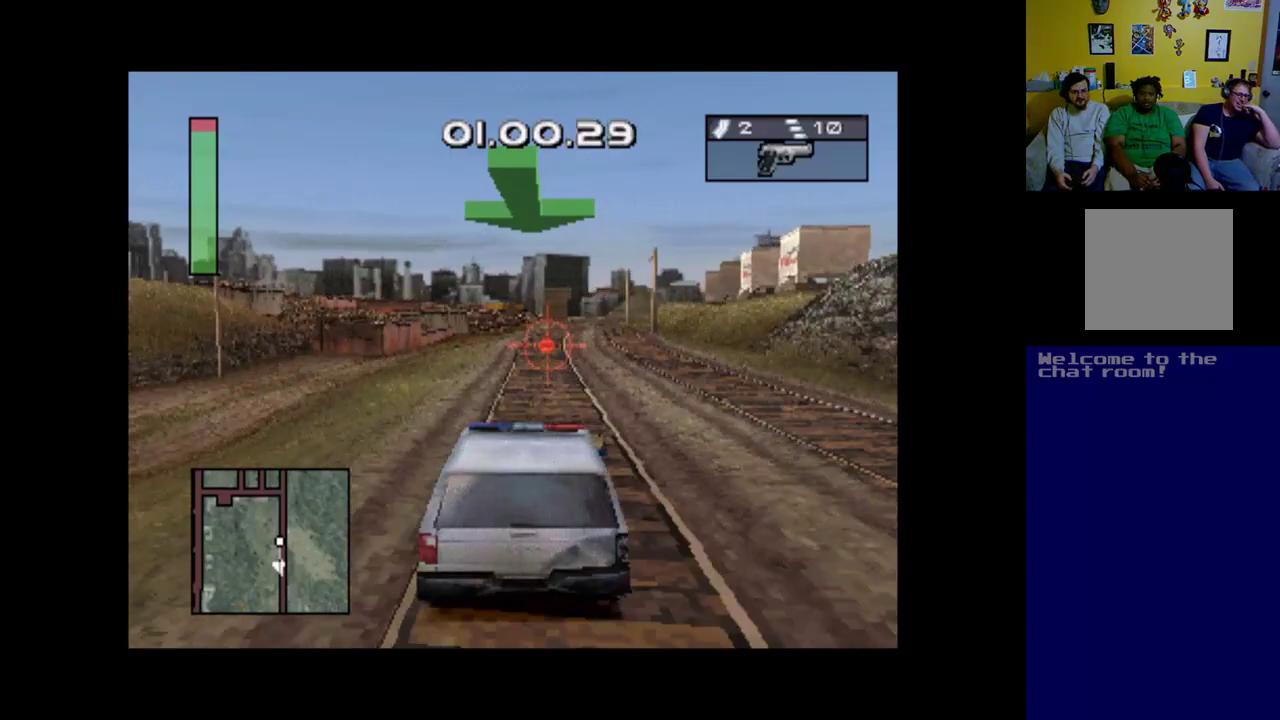
{"buttons": ["A"], "left_stick": "center", "events": [[17, "DPAD_RIGHT", "down"], [183, "DPAD_RIGHT", "up"]]}
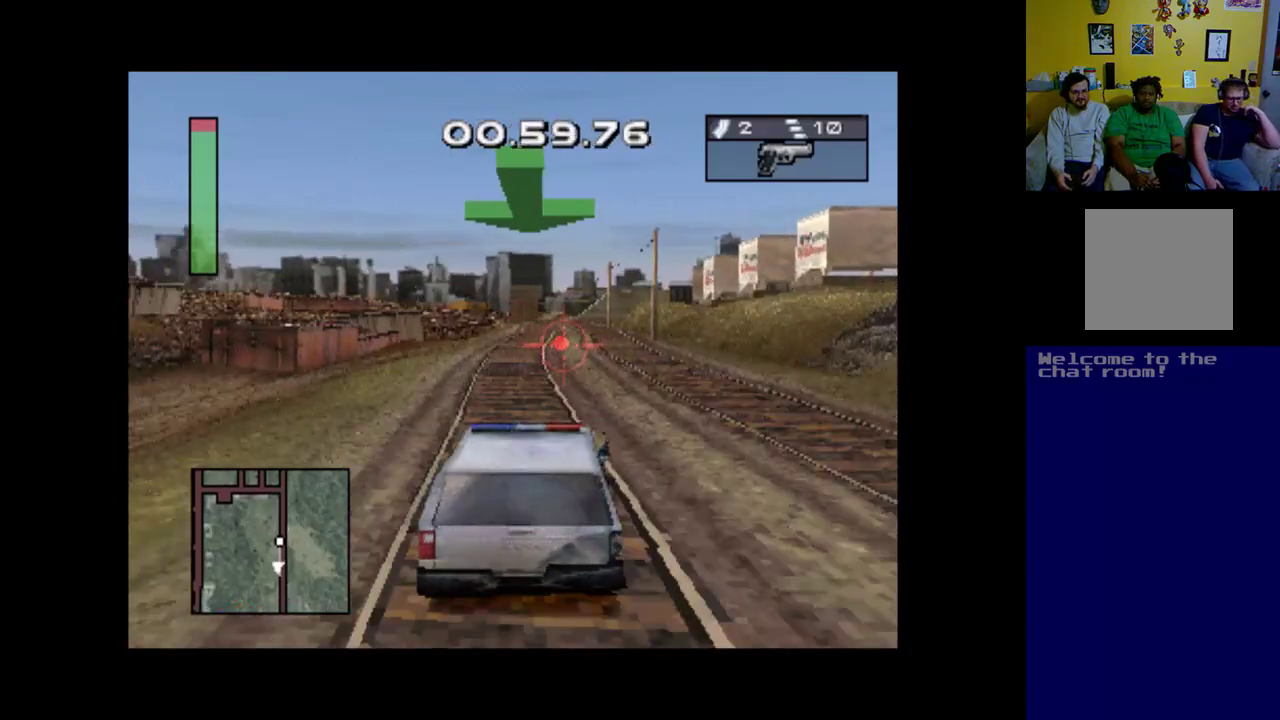
{"buttons": ["A"], "left_stick": "center", "events": []}
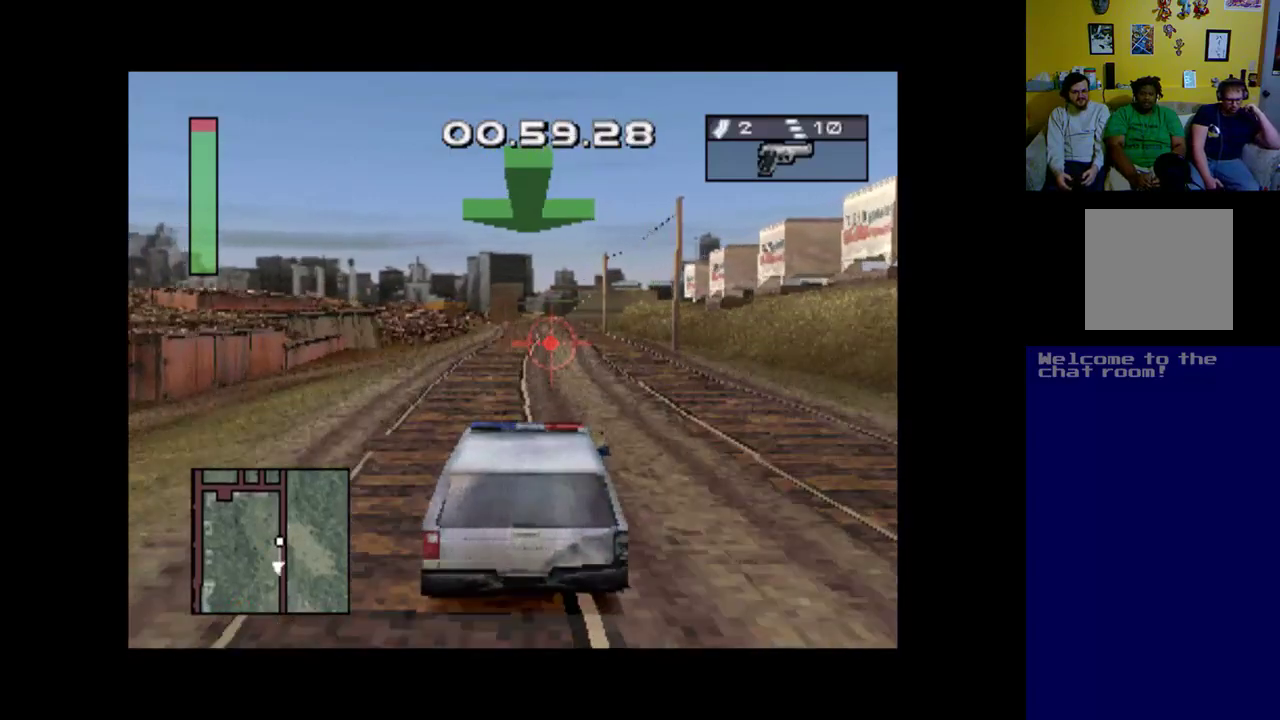
{"buttons": ["A"], "left_stick": "center", "events": []}
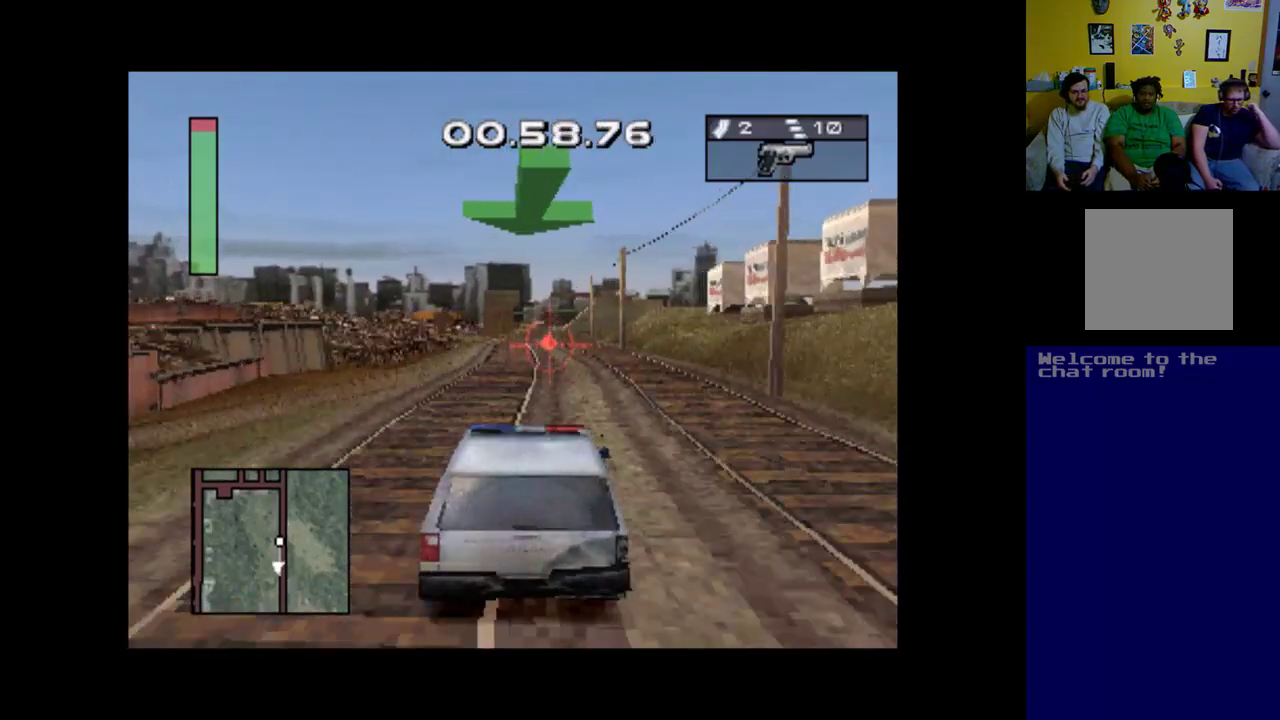
{"buttons": ["A"], "left_stick": "center", "events": []}
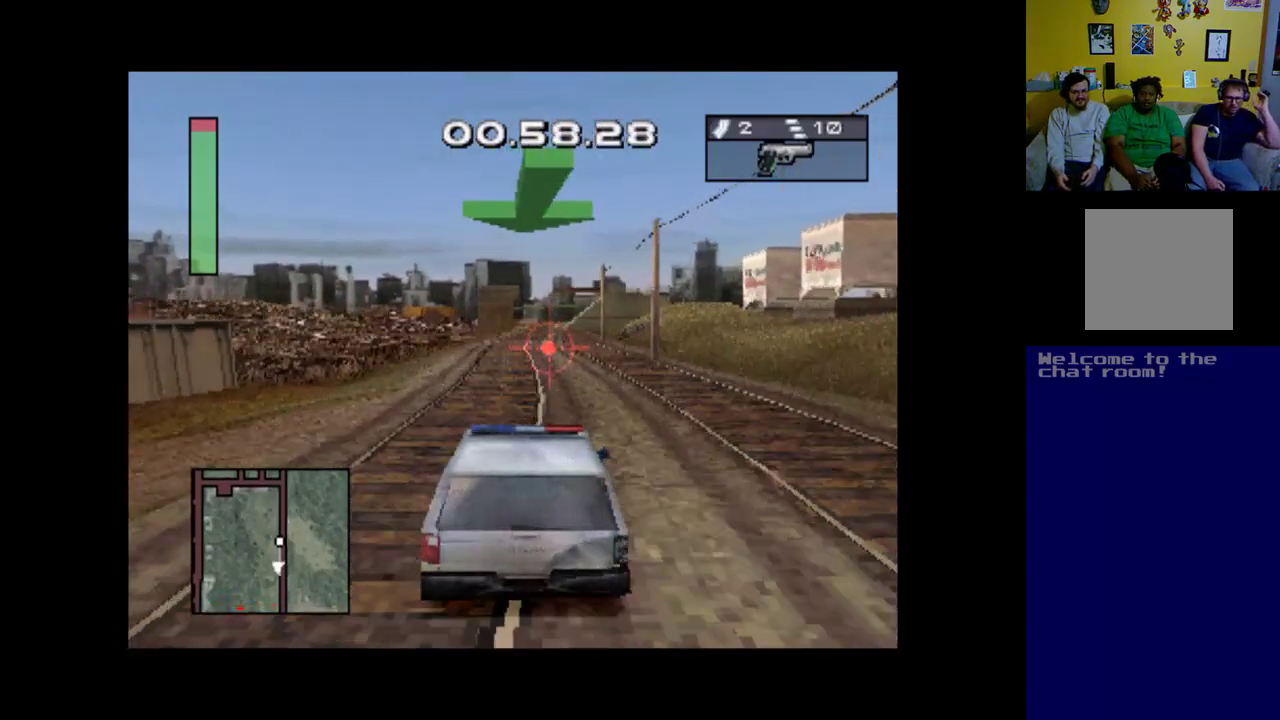
{"buttons": ["A"], "left_stick": "center", "events": [[83, "DPAD_LEFT", "down"], [183, "DPAD_LEFT", "up"]]}
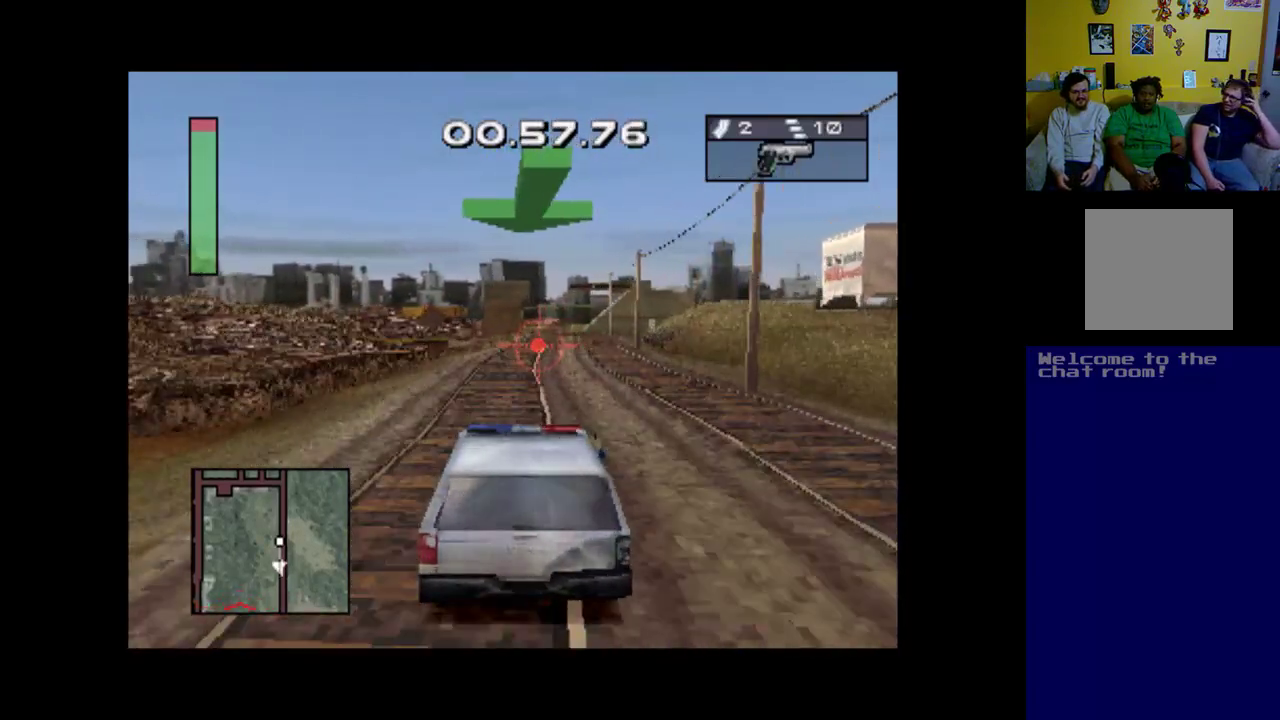
{"buttons": ["A"], "left_stick": "center", "events": []}
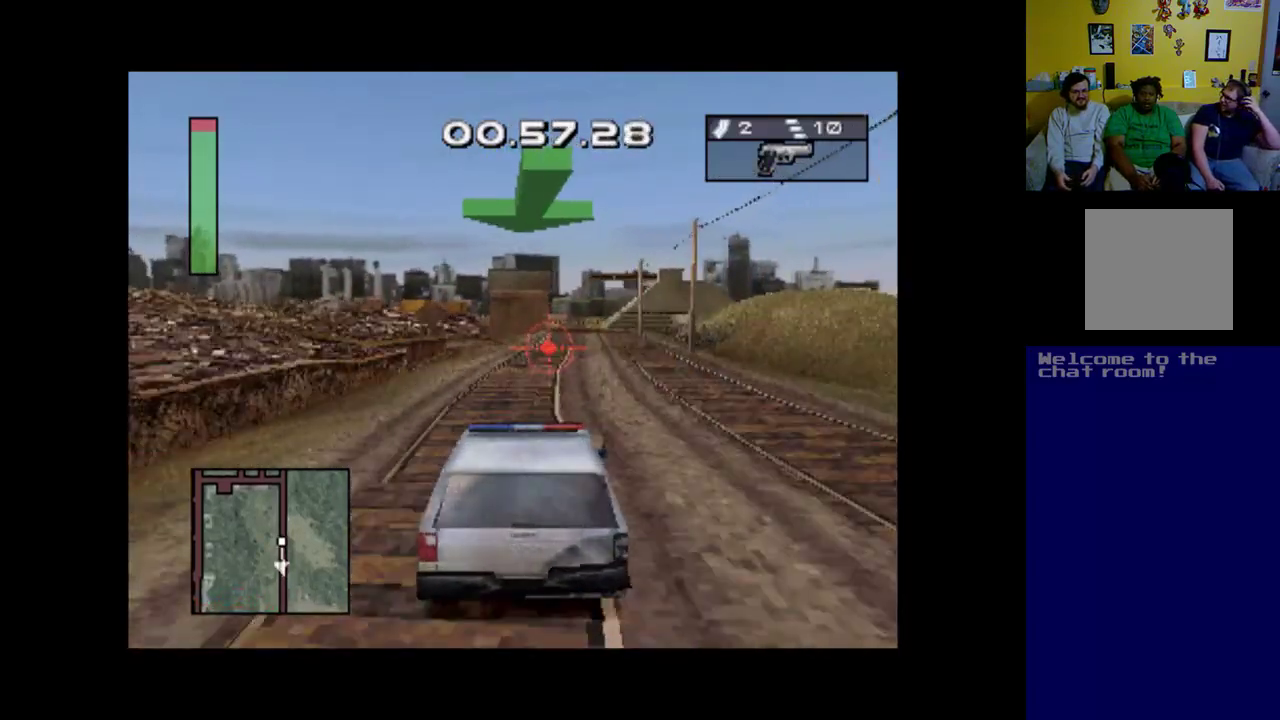
{"buttons": ["A"], "left_stick": "center", "events": [[350, "DPAD_RIGHT", "down"], [483, "DPAD_RIGHT", "up"]]}
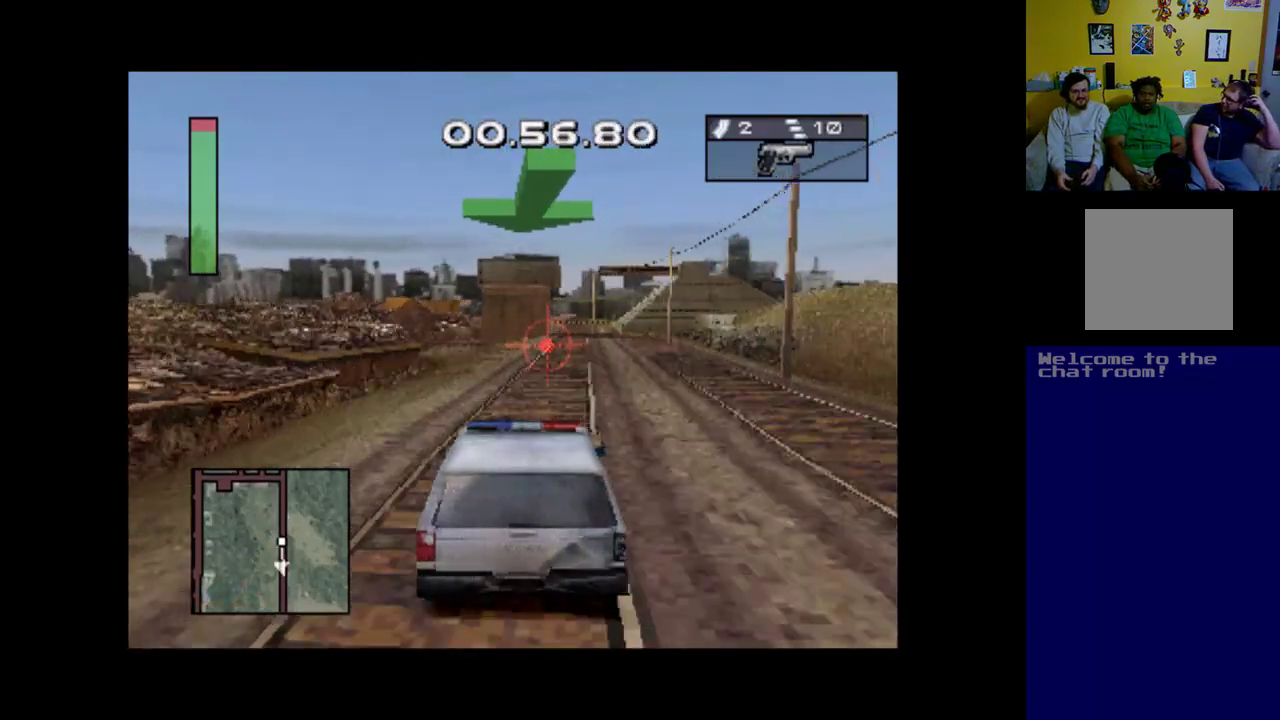
{"buttons": ["A", "DPAD_RIGHT"], "left_stick": "center", "events": [[483, "DPAD_RIGHT", "down"]]}
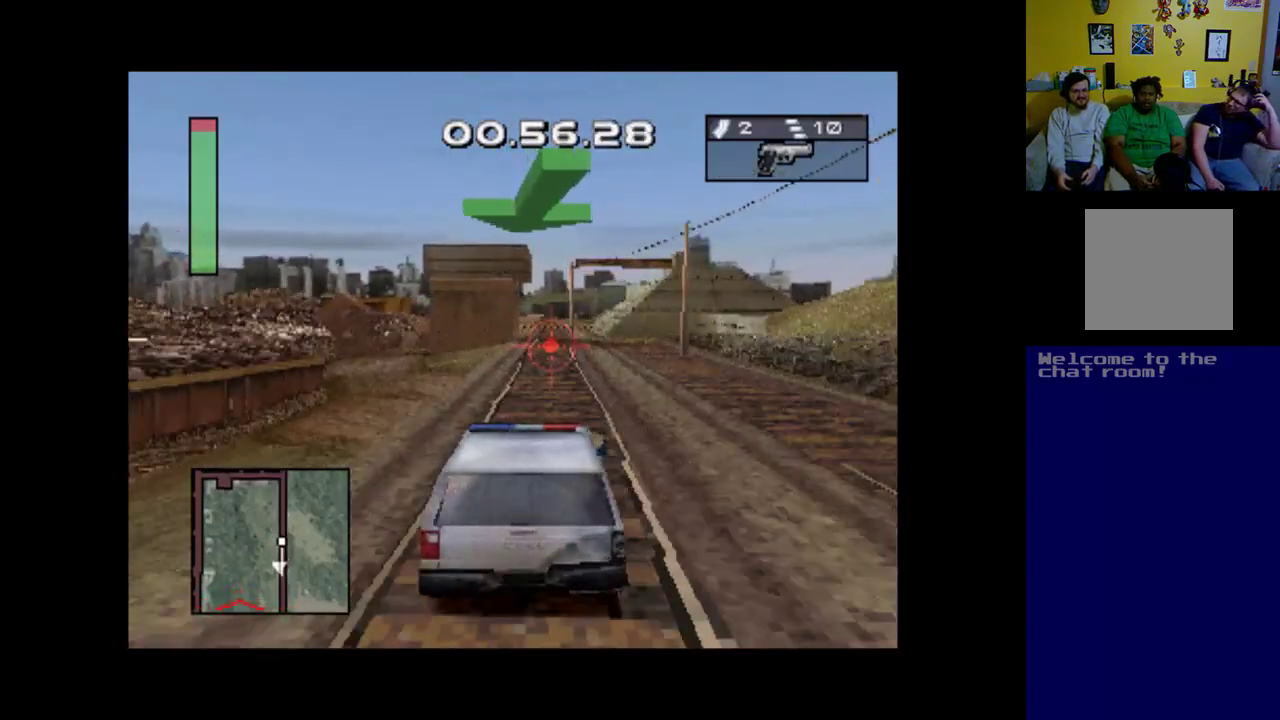
{"buttons": ["A"], "left_stick": "center", "events": [[83, "DPAD_RIGHT", "up"]]}
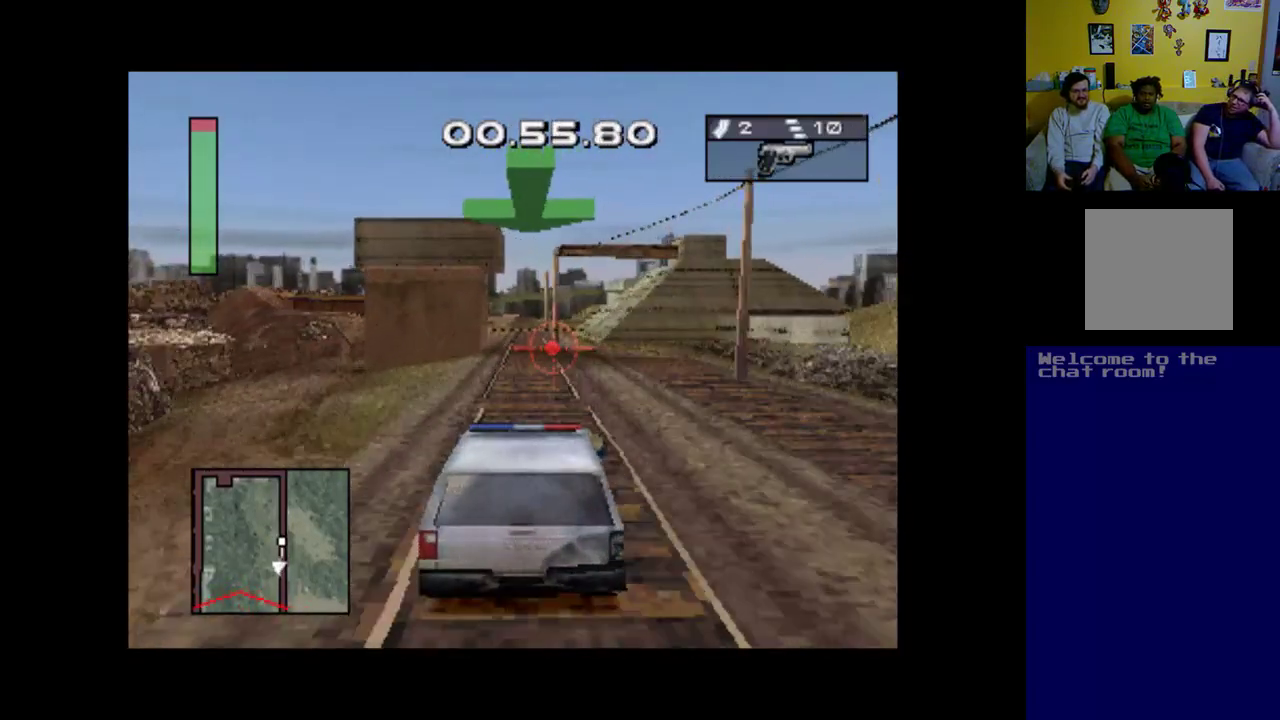
{"buttons": ["A"], "left_stick": "center", "events": []}